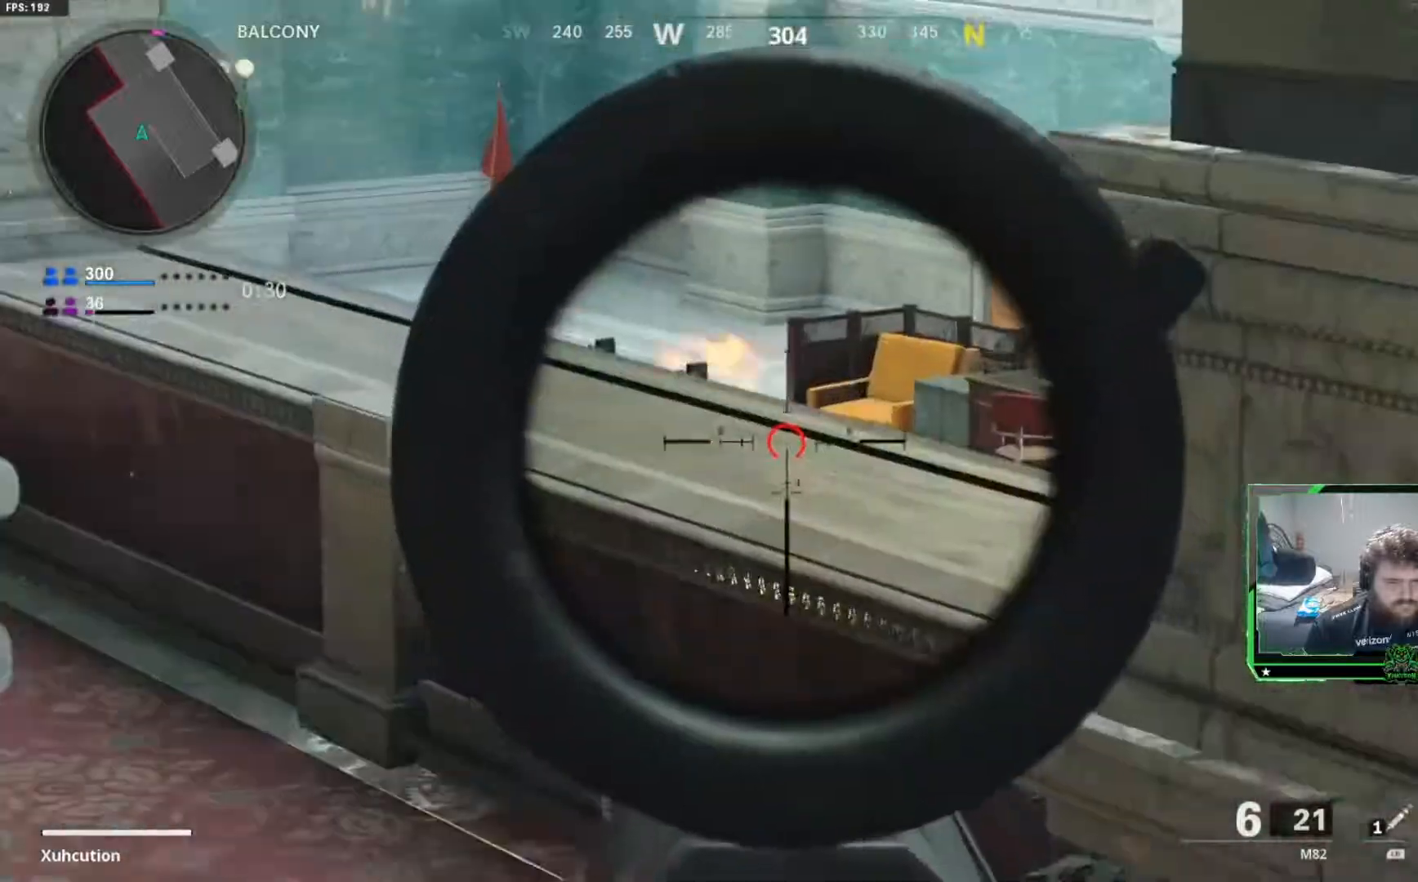
Gameplay with a controller (Xbox layout); each line is a JSON object with the inputs held at the frame after it. "events" lists button and stick changes between this image and that frame as [ms after this image, input, new state], when the widget could be followed in between.
{"buttons": ["L2"], "left_stick": "right", "right_stick": "left", "events": [[17, "A", "down"], [150, "left_stick", "right"], [234, "A", "up"], [234, "right_stick", "down-left"], [434, "right_stick", "left"]]}
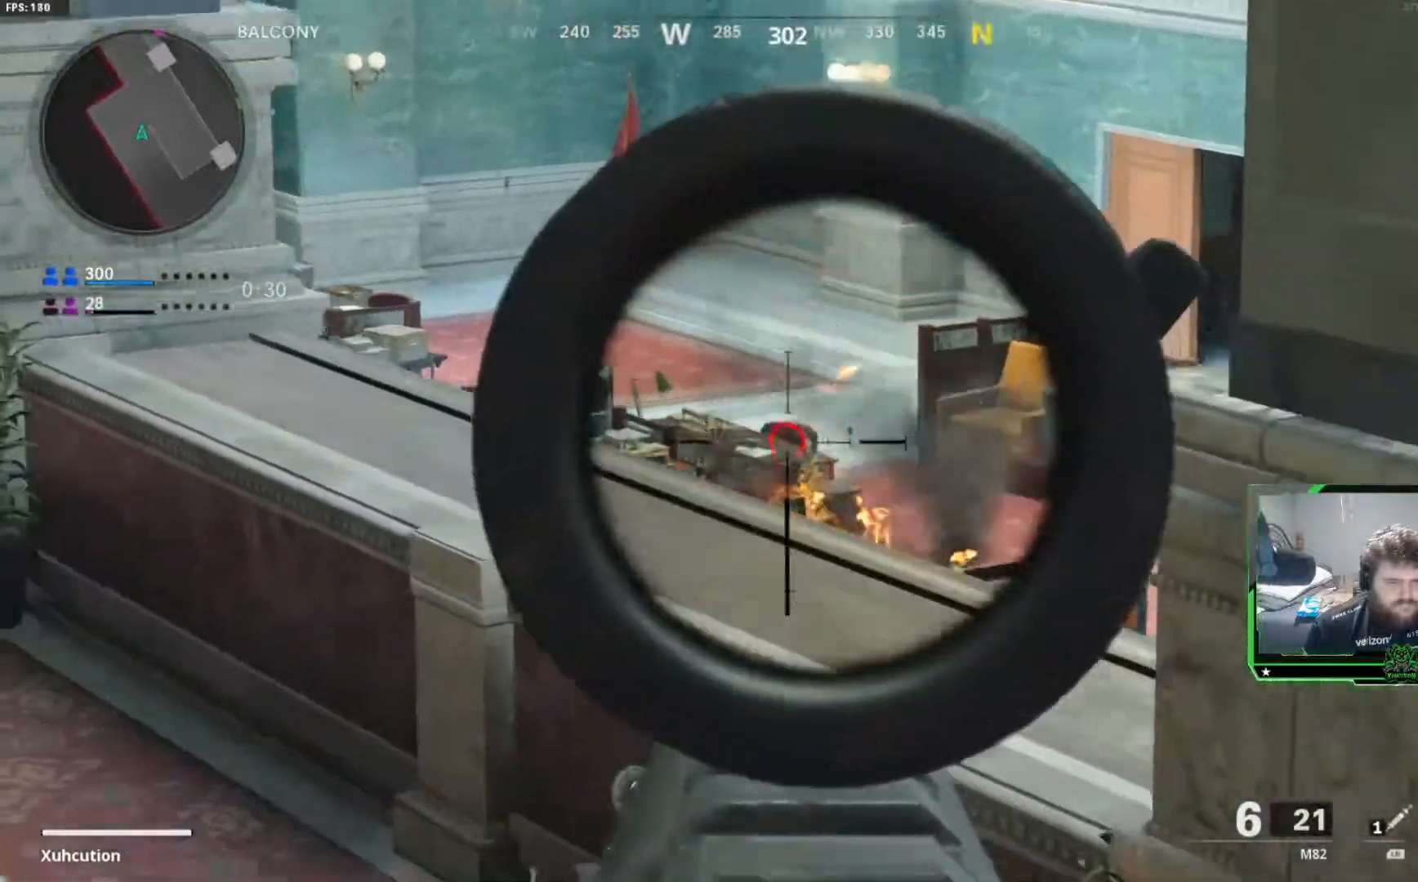
{"buttons": [], "left_stick": "right", "right_stick": "center", "events": [[67, "right_stick", "center"], [117, "L2", "up"]]}
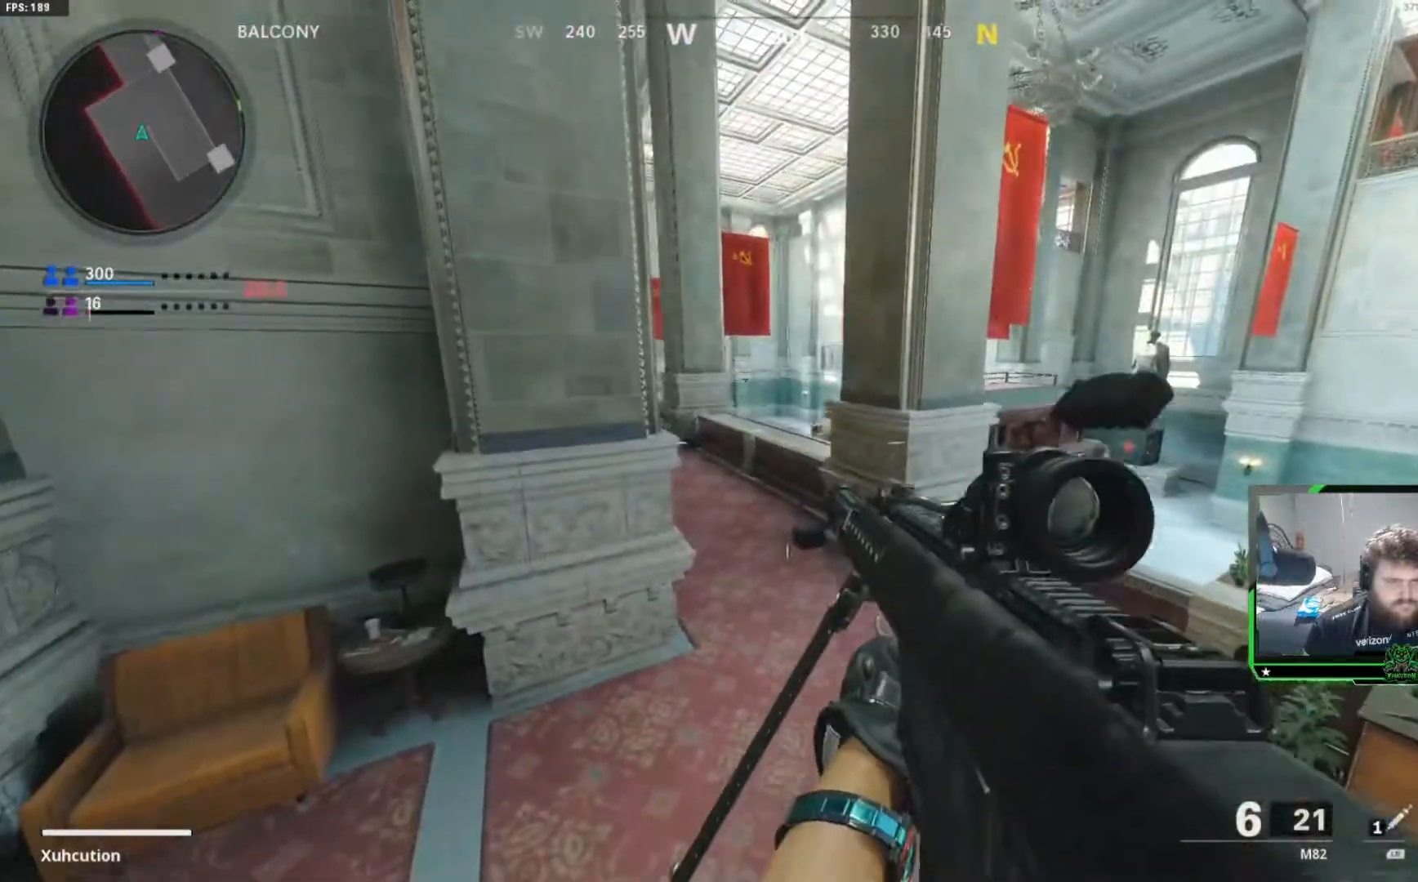
{"buttons": ["L2"], "left_stick": "center", "right_stick": "center", "events": [[100, "left_stick", "center"], [150, "L2", "down"], [150, "left_stick", "right"], [367, "left_stick", "center"]]}
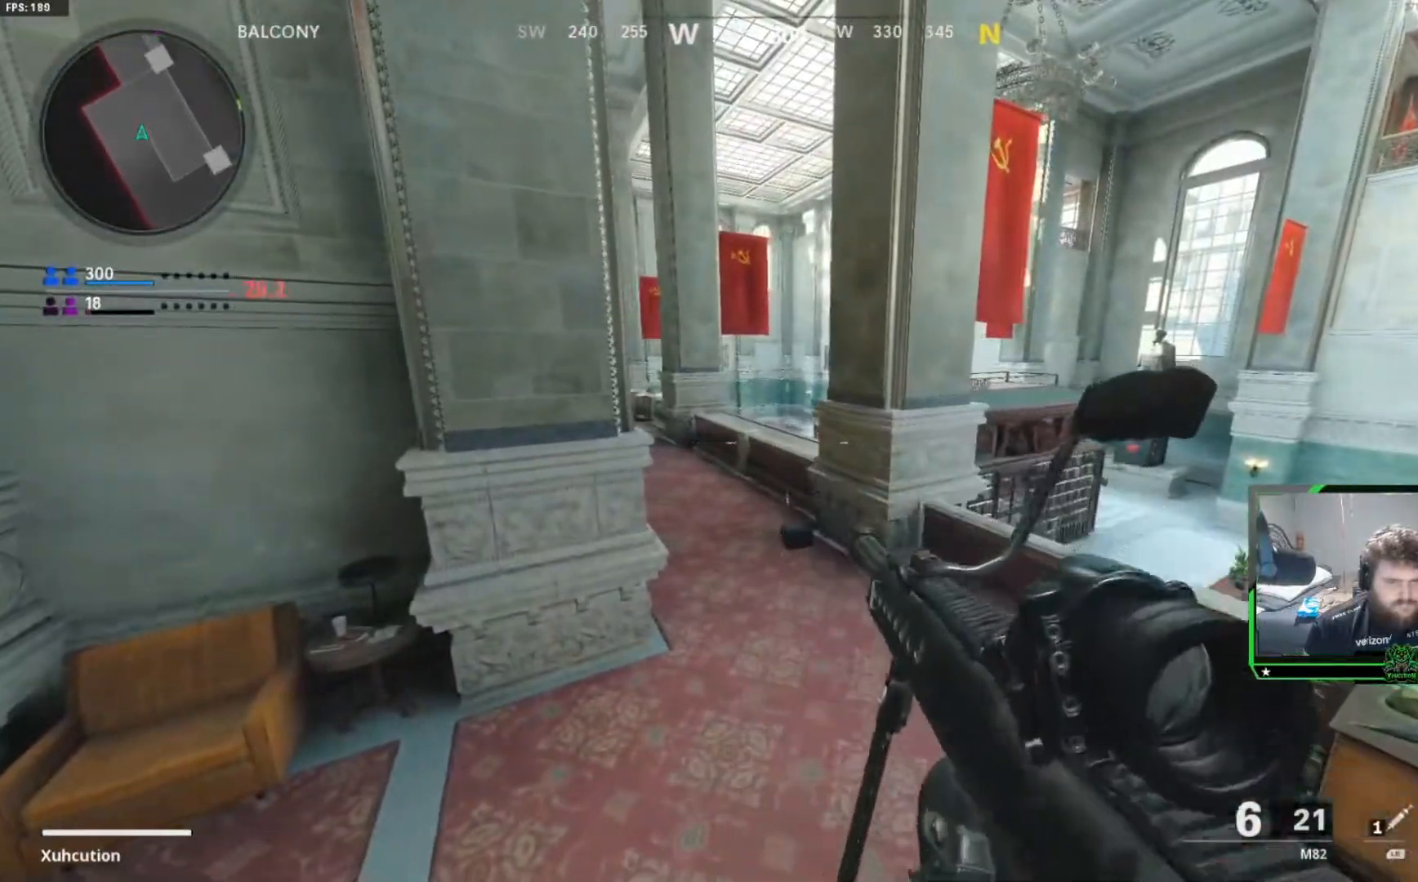
{"buttons": ["A", "L2"], "left_stick": "center", "right_stick": "center", "events": [[334, "A", "down"]]}
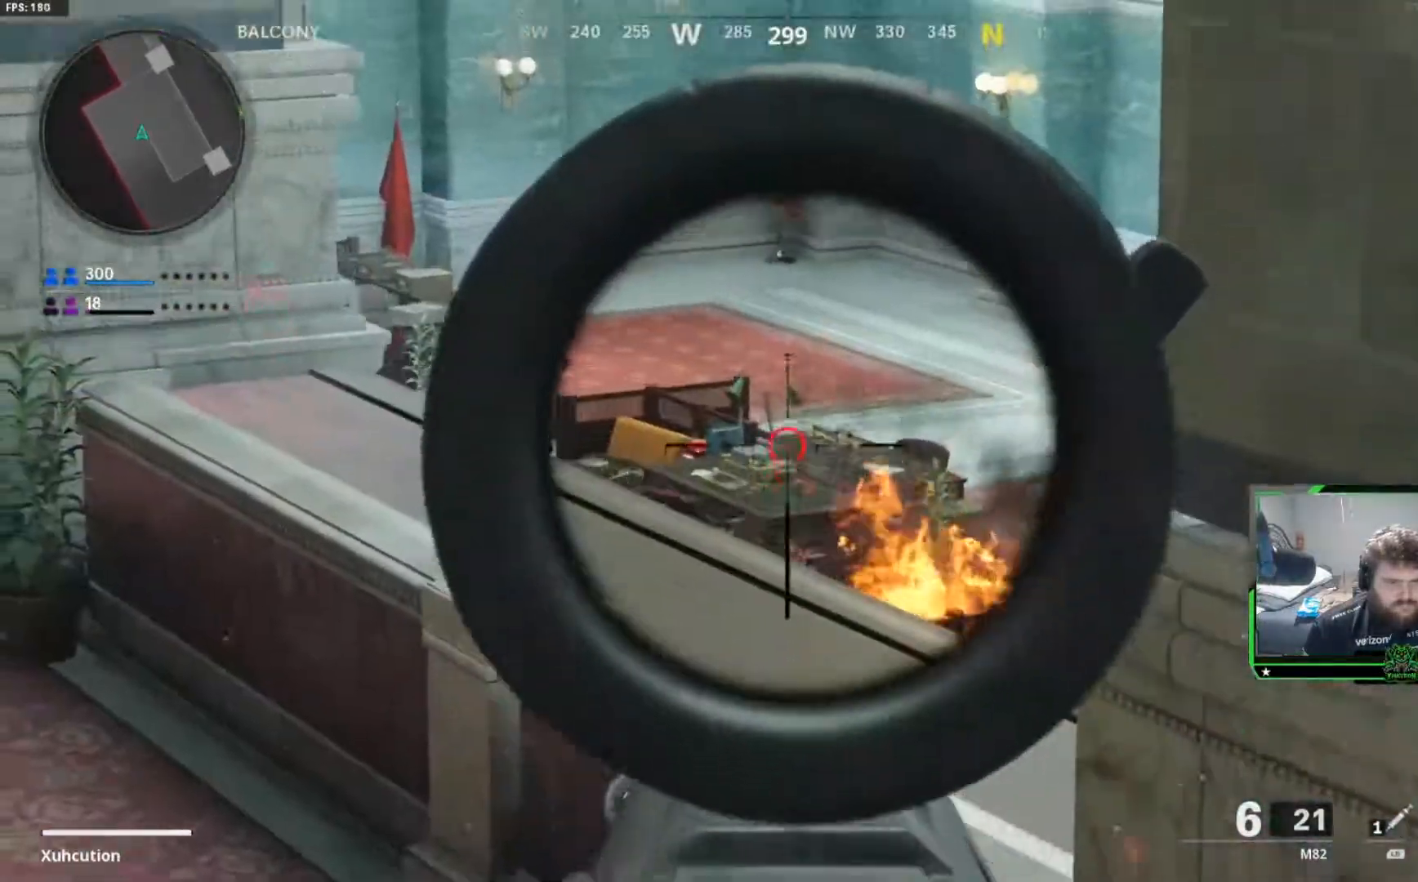
{"buttons": [], "left_stick": "right", "right_stick": "left", "events": [[33, "A", "up"], [250, "L2", "up"], [417, "left_stick", "right"], [417, "right_stick", "left"]]}
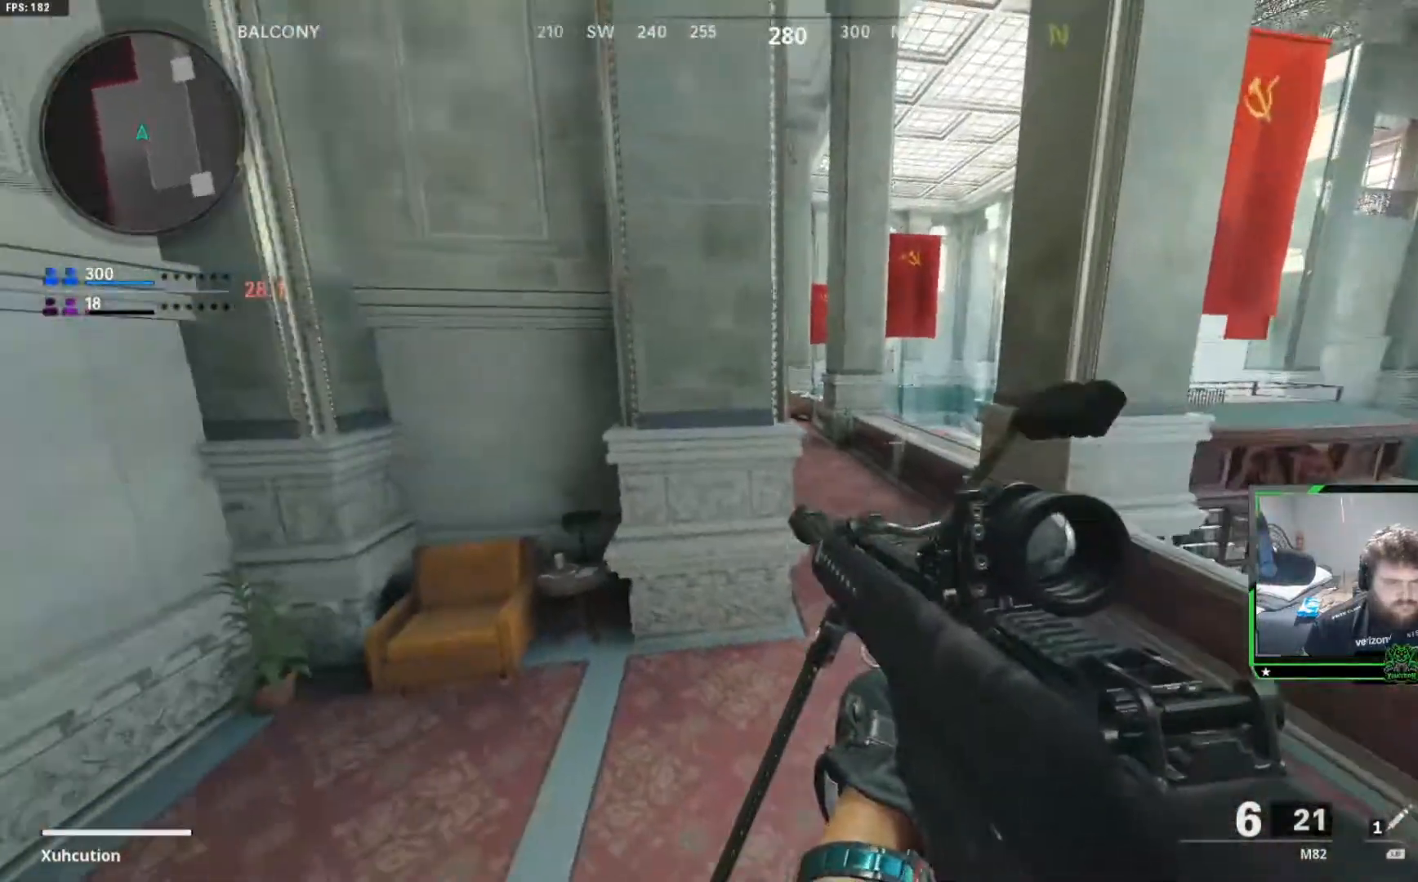
{"buttons": [], "left_stick": "right", "right_stick": "left", "events": []}
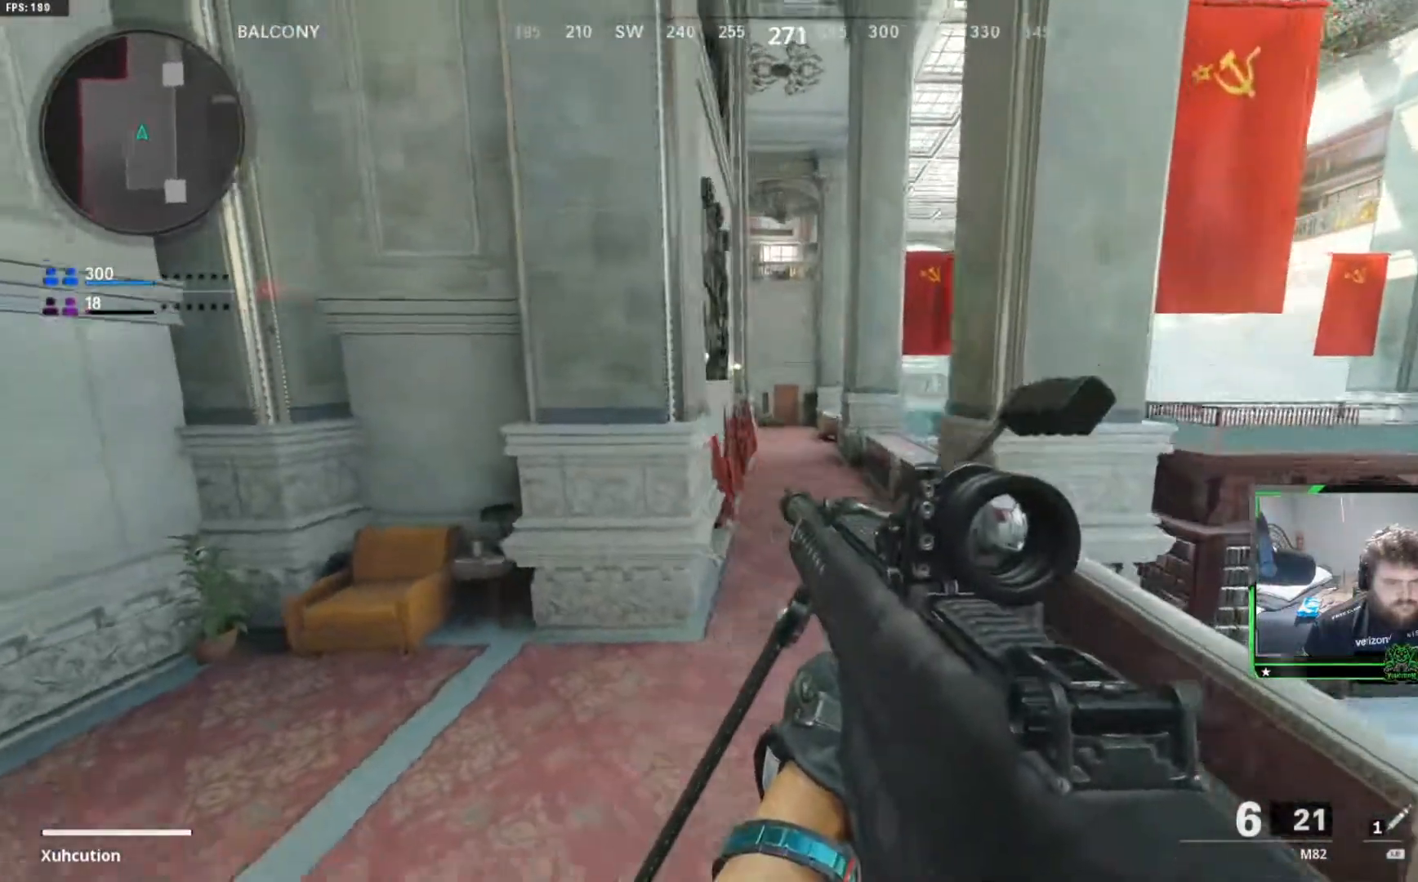
{"buttons": ["L2"], "left_stick": "up-right", "right_stick": "left", "events": [[367, "left_stick", "up-right"], [417, "L2", "down"]]}
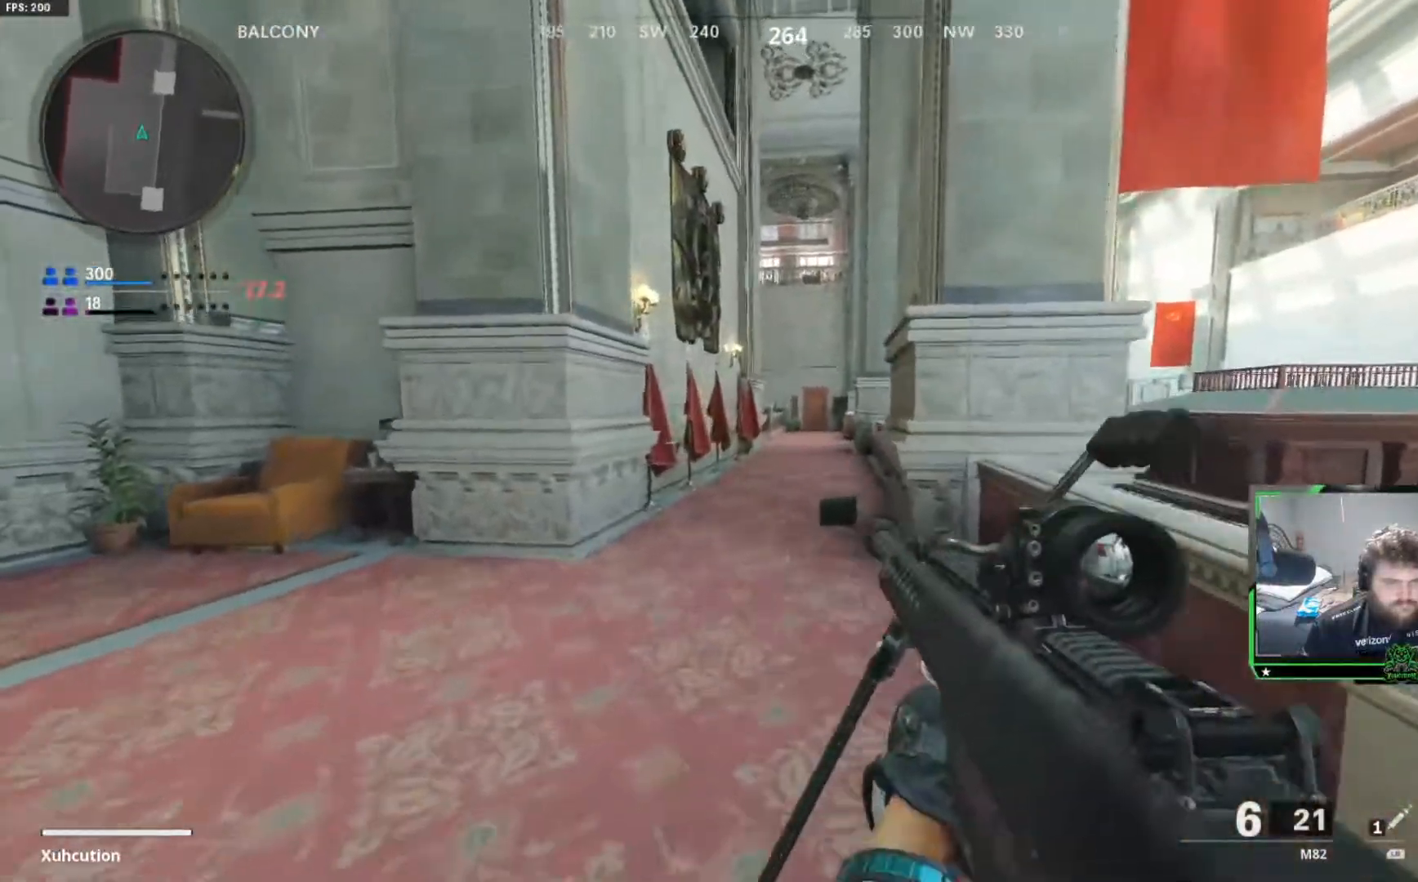
{"buttons": ["L2"], "left_stick": "up-right", "right_stick": "center", "events": [[17, "right_stick", "up-left"], [234, "right_stick", "center"]]}
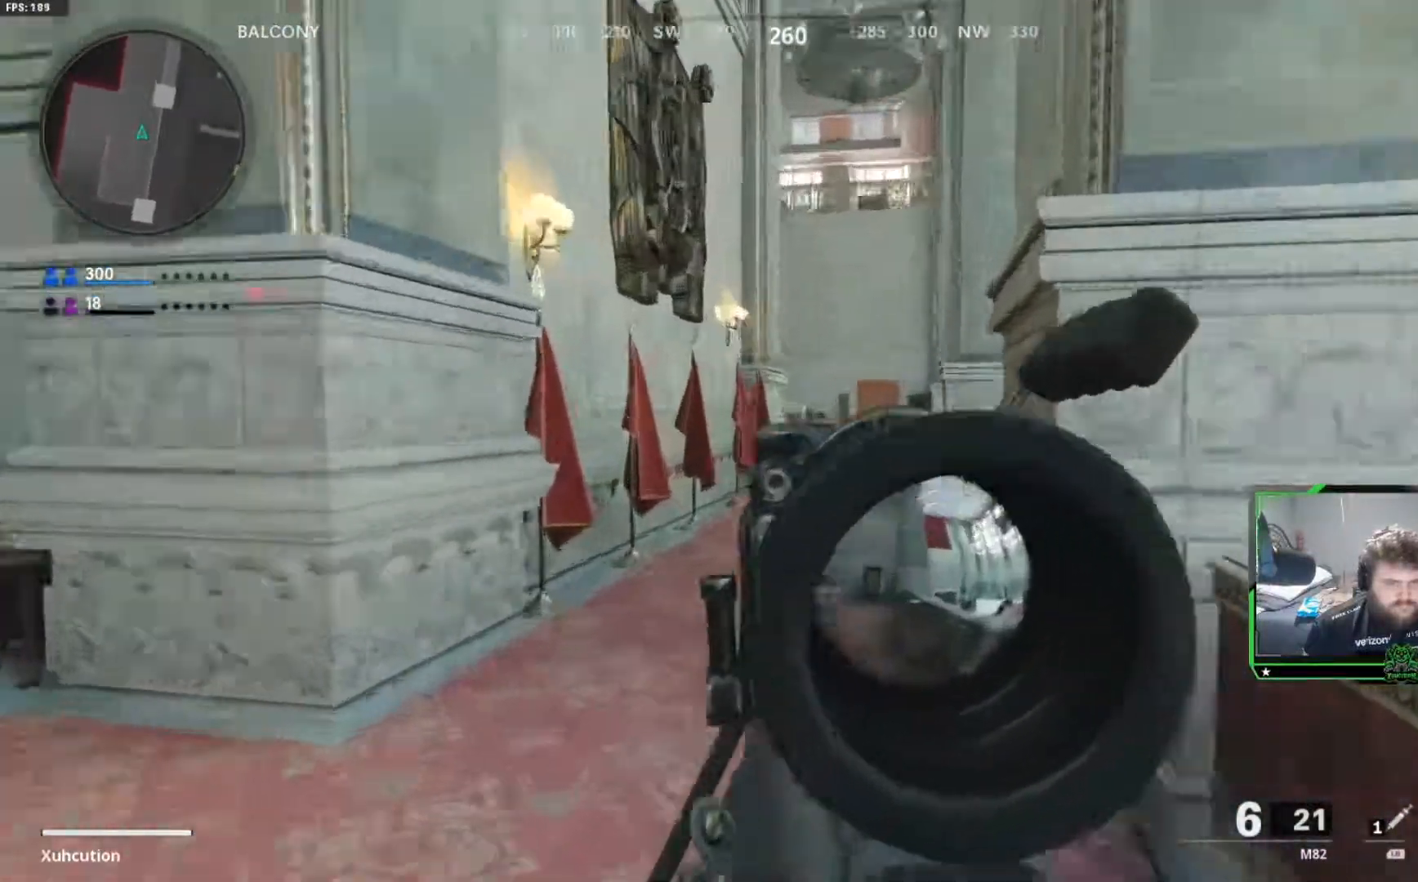
{"buttons": ["L2"], "left_stick": "up-right", "right_stick": "up-left", "events": [[150, "right_stick", "up-left"]]}
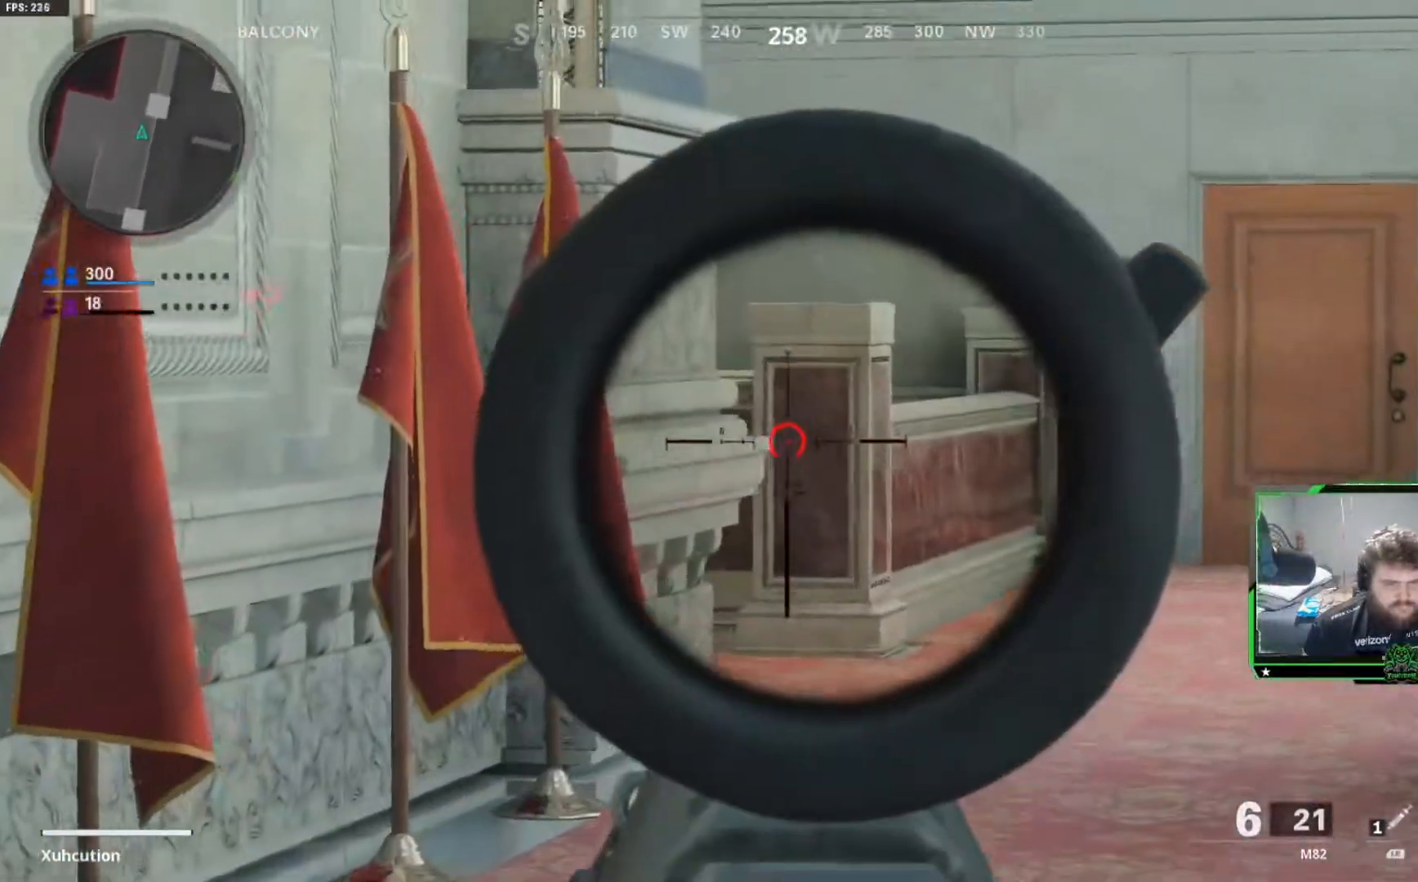
{"buttons": ["L2"], "left_stick": "up-right", "right_stick": "center", "events": [[484, "right_stick", "center"]]}
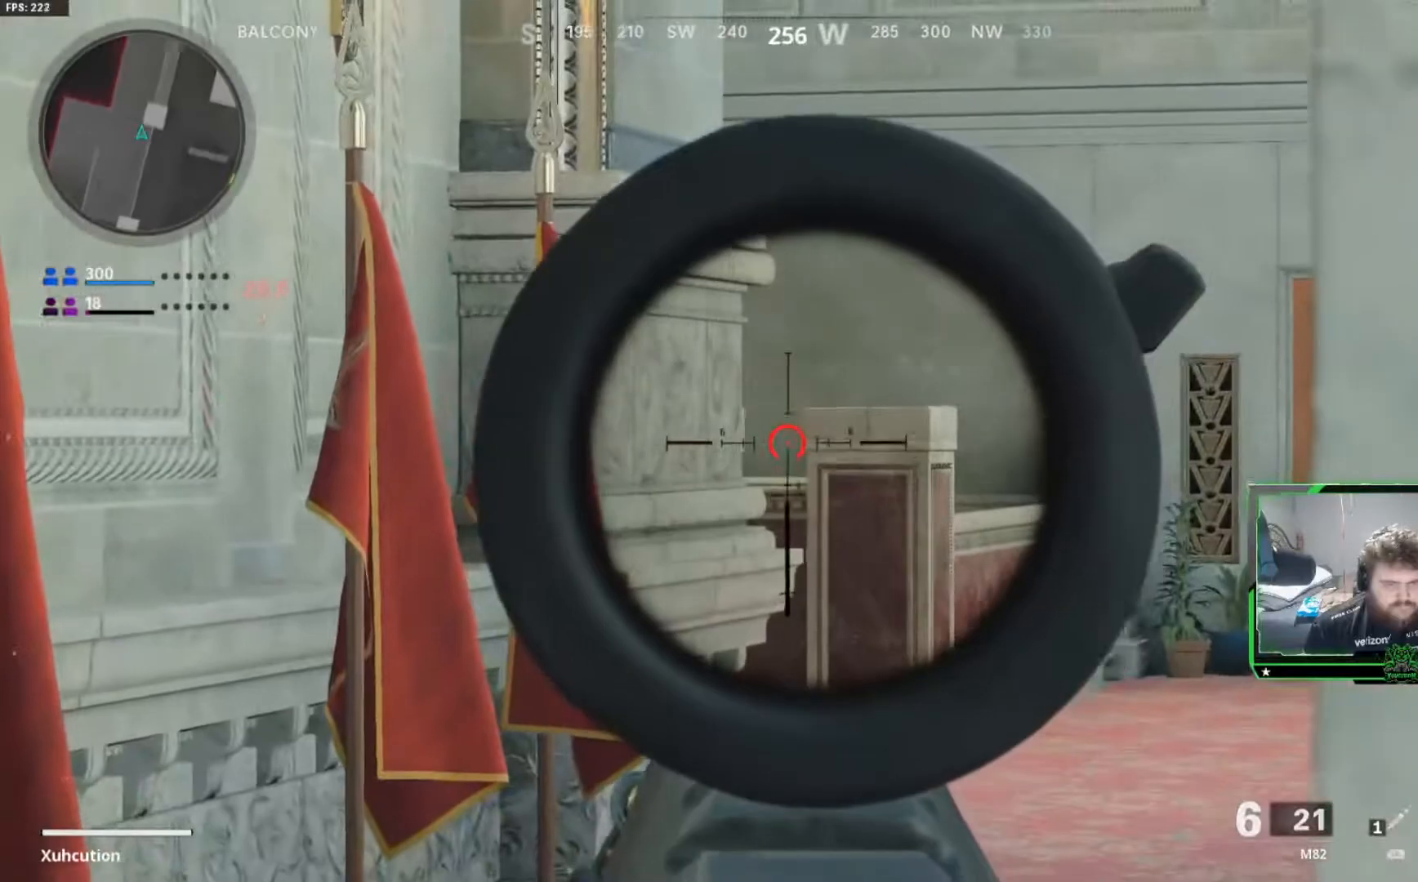
{"buttons": ["L2"], "left_stick": "center", "right_stick": "center", "events": [[467, "left_stick", "center"]]}
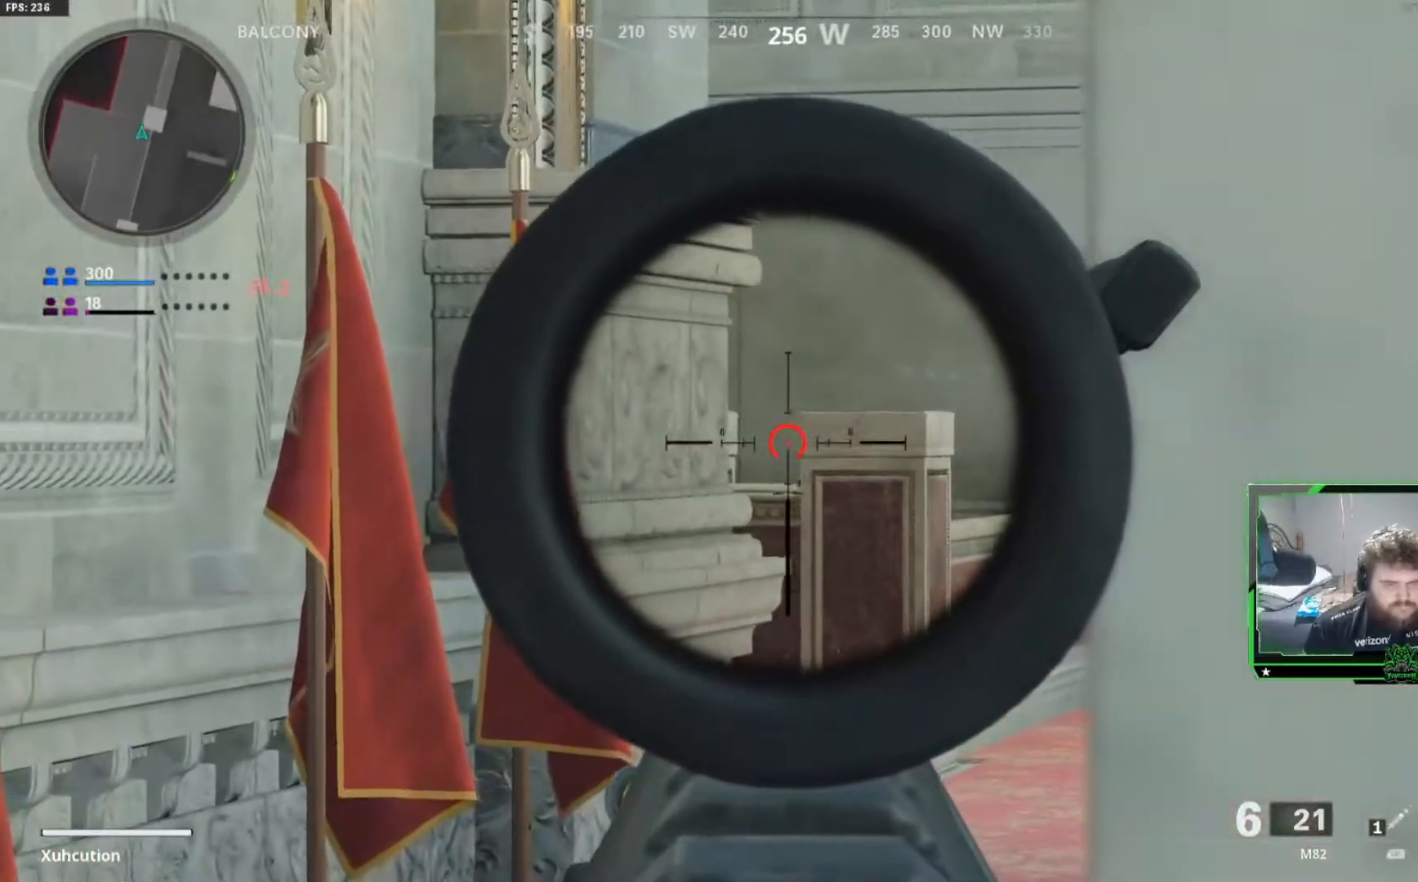
{"buttons": ["L2"], "left_stick": "up", "right_stick": "center", "events": [[267, "left_stick", "up"]]}
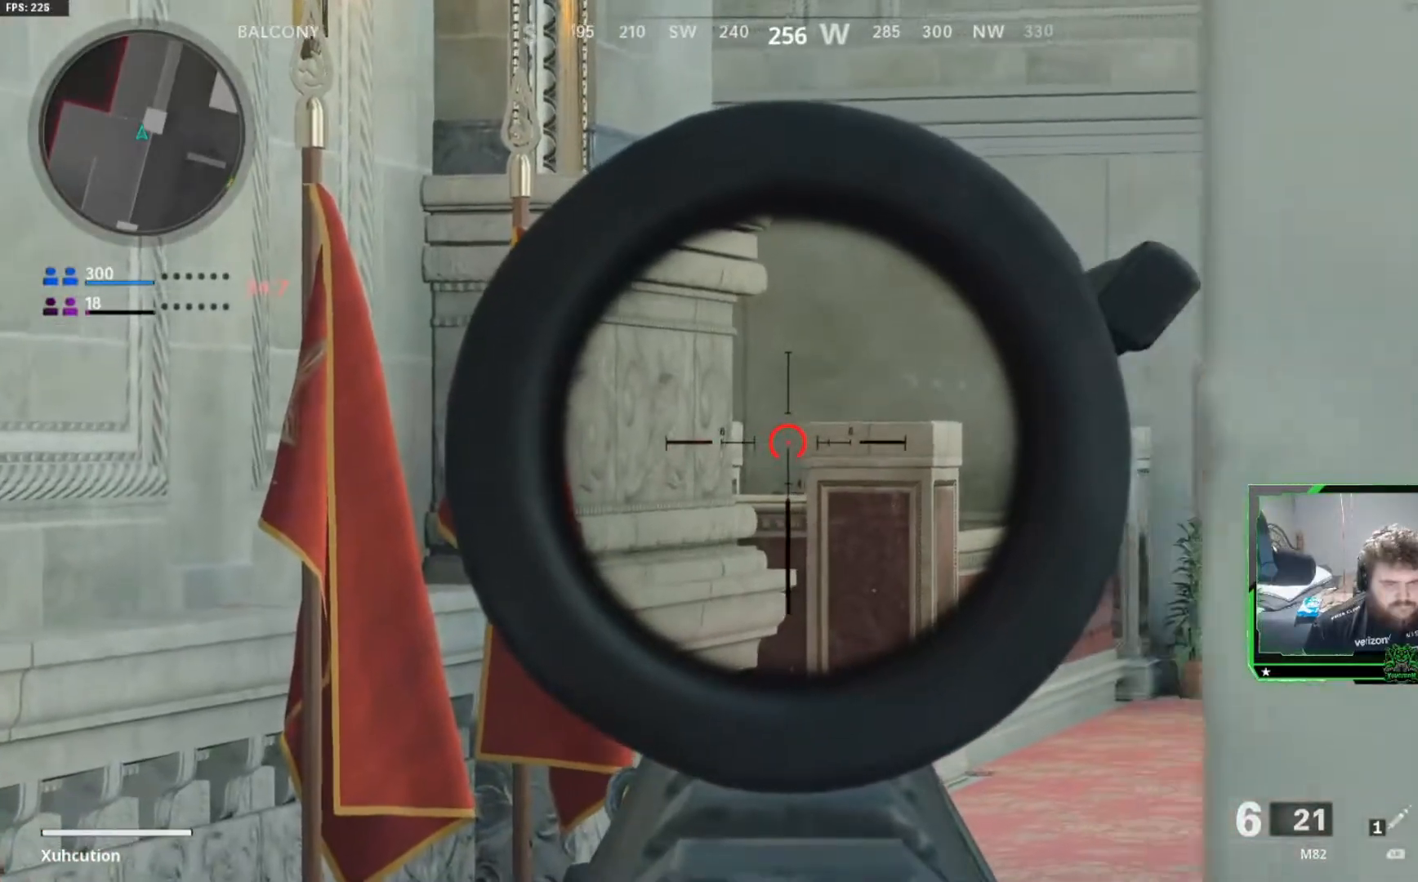
{"buttons": [], "left_stick": "center", "right_stick": "center", "events": [[417, "L2", "up"], [417, "left_stick", "center"]]}